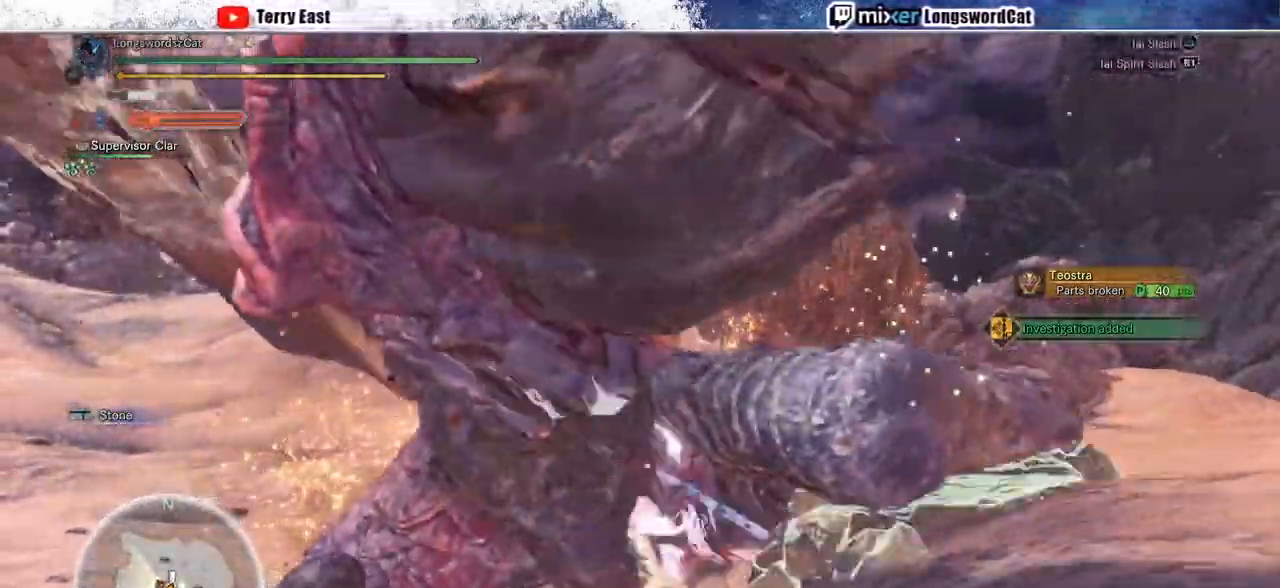
Gameplay with a controller (PlayStation layout); each line is a JSON object with the inputs held at the frame after it. "events" lists button and stick changes between this image and that frame as [ms after this image, input, new state], when the widget could be followed in between. Not read: CROSS.
{"buttons": [], "left_stick": "up", "right_stick": "center", "events": [[67, "TRIANGLE", "down"], [117, "TRIANGLE", "up"], [233, "TRIANGLE", "down"], [283, "TRIANGLE", "up"], [400, "TRIANGLE", "down"], [450, "TRIANGLE", "up"]]}
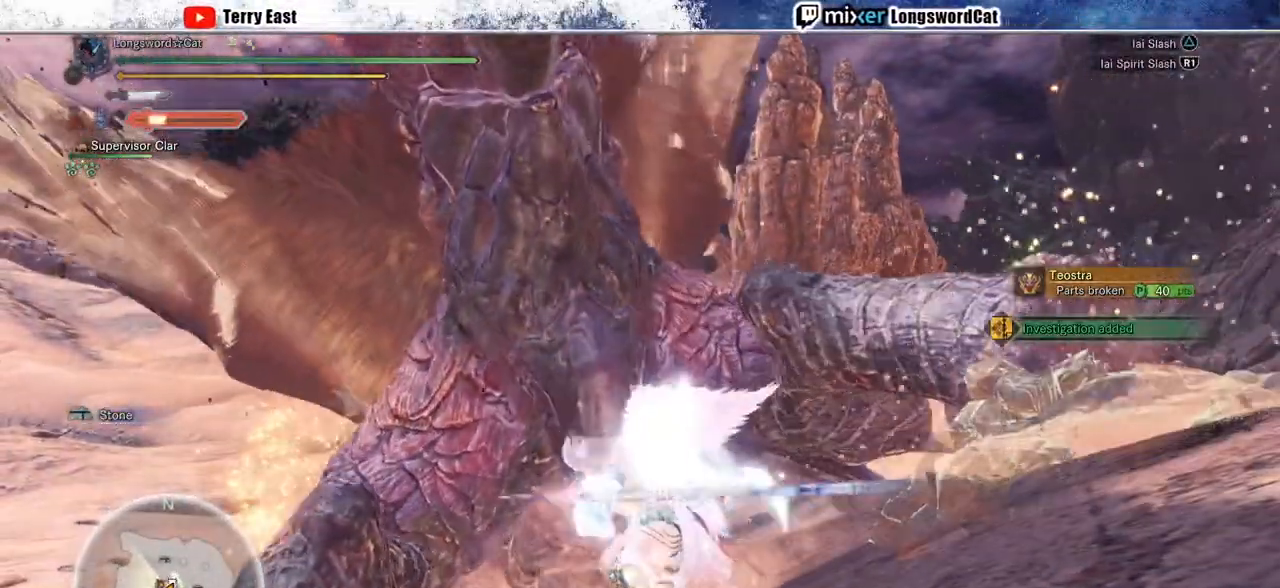
{"buttons": ["TRIANGLE", "R1"], "left_stick": "center", "right_stick": "center", "events": [[50, "TRIANGLE", "down"], [150, "TRIANGLE", "up"], [250, "left_stick", "center"], [267, "R1", "down"], [317, "TRIANGLE", "down"], [367, "TRIANGLE", "up"], [450, "TRIANGLE", "down"]]}
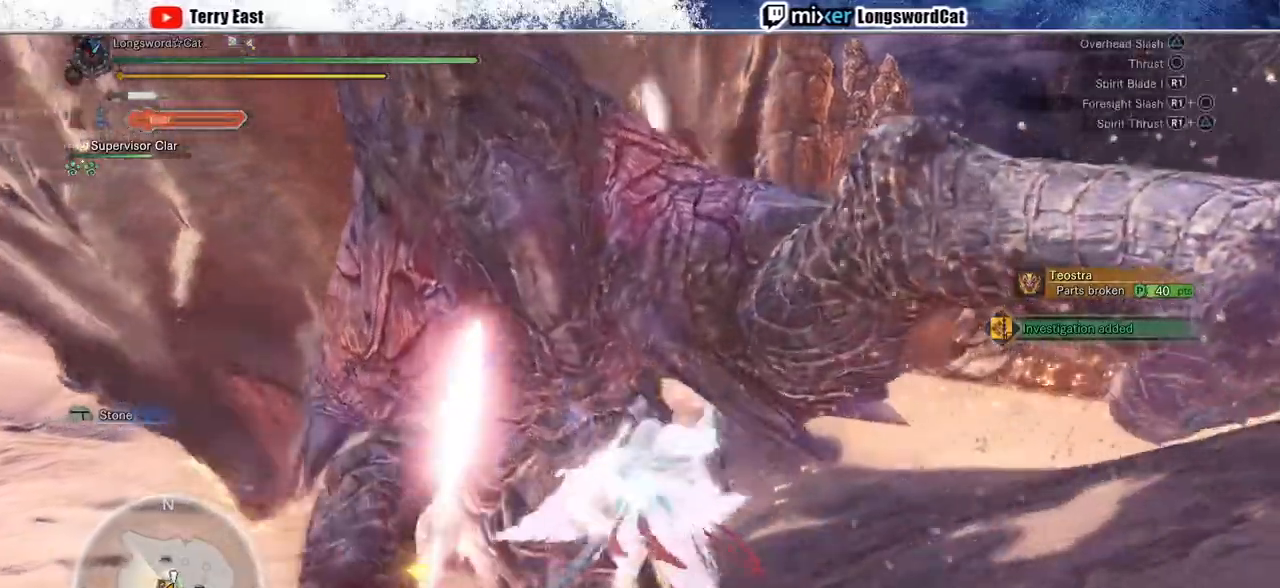
{"buttons": ["TRIANGLE", "R1"], "left_stick": "center", "right_stick": "center", "events": [[17, "TRIANGLE", "up"], [133, "TRIANGLE", "down"], [183, "TRIANGLE", "up"], [283, "TRIANGLE", "down"], [367, "TRIANGLE", "up"], [450, "TRIANGLE", "down"]]}
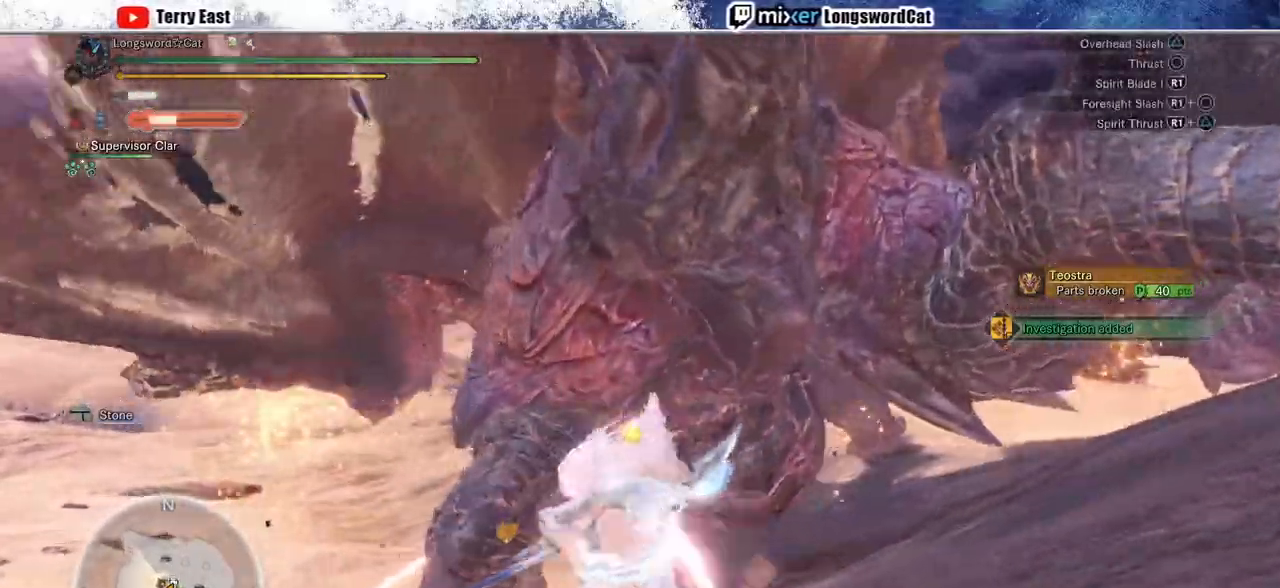
{"buttons": ["TRIANGLE", "R1"], "left_stick": "up-right", "right_stick": "center", "events": [[50, "TRIANGLE", "up"], [133, "TRIANGLE", "down"], [133, "left_stick", "up-right"], [217, "TRIANGLE", "up"], [317, "TRIANGLE", "down"], [367, "TRIANGLE", "up"], [467, "TRIANGLE", "down"]]}
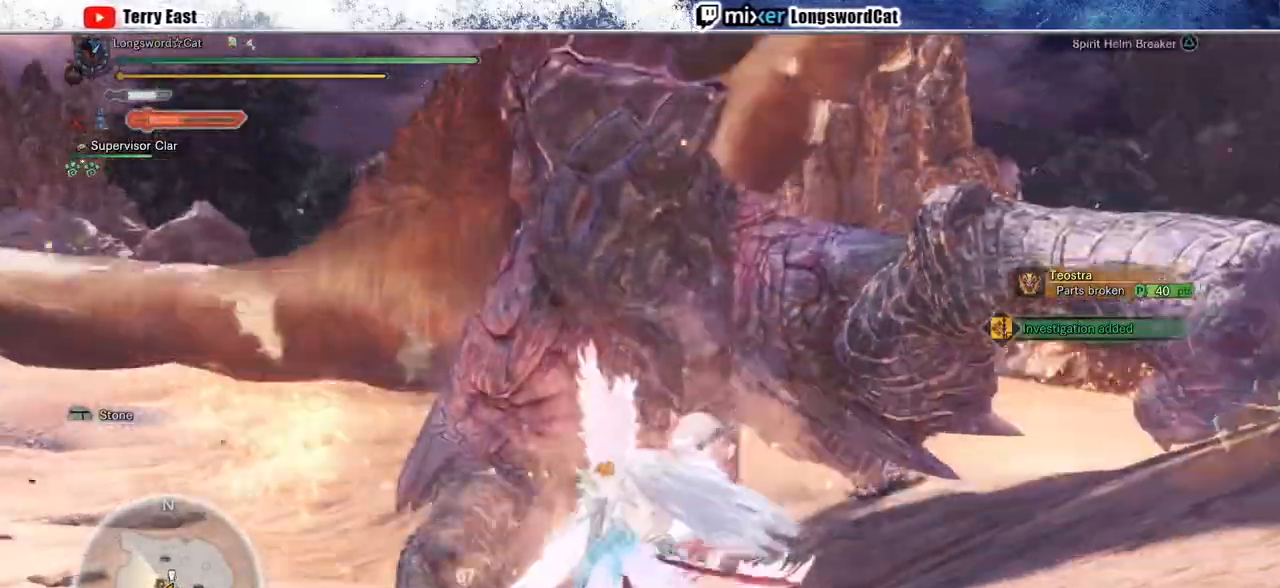
{"buttons": ["TRIANGLE", "R1"], "left_stick": "up-right", "right_stick": "center", "events": [[33, "TRIANGLE", "up"], [150, "TRIANGLE", "down"], [217, "TRIANGLE", "up"], [300, "TRIANGLE", "down"]]}
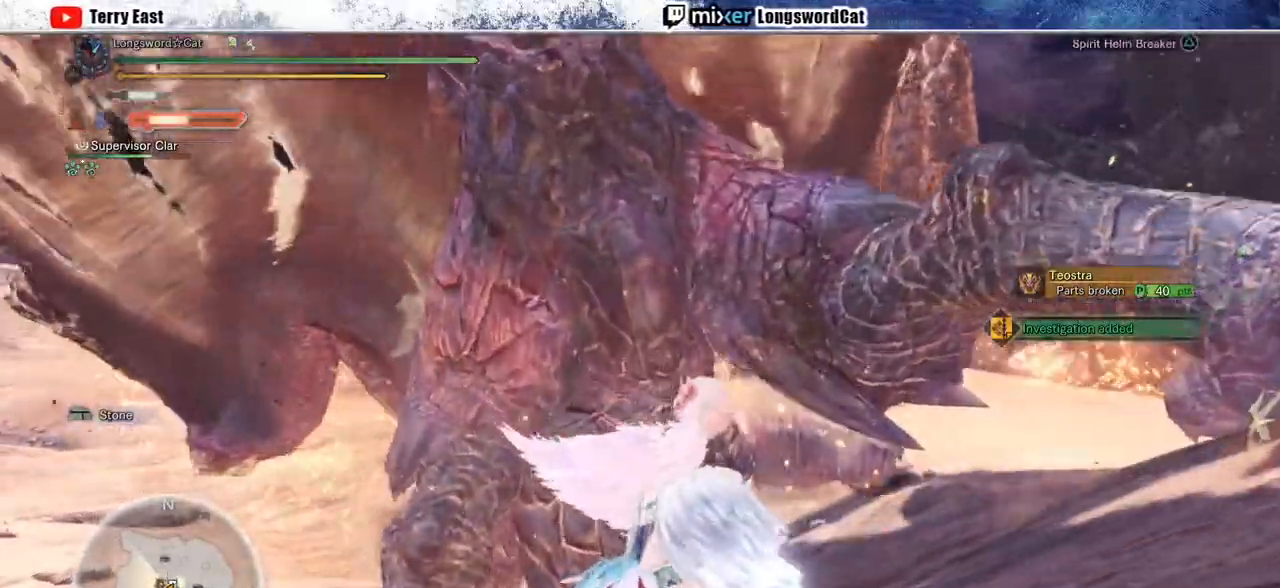
{"buttons": [], "left_stick": "center", "right_stick": "right", "events": [[117, "TRIANGLE", "up"], [150, "R1", "up"], [200, "left_stick", "center"], [433, "right_stick", "right"]]}
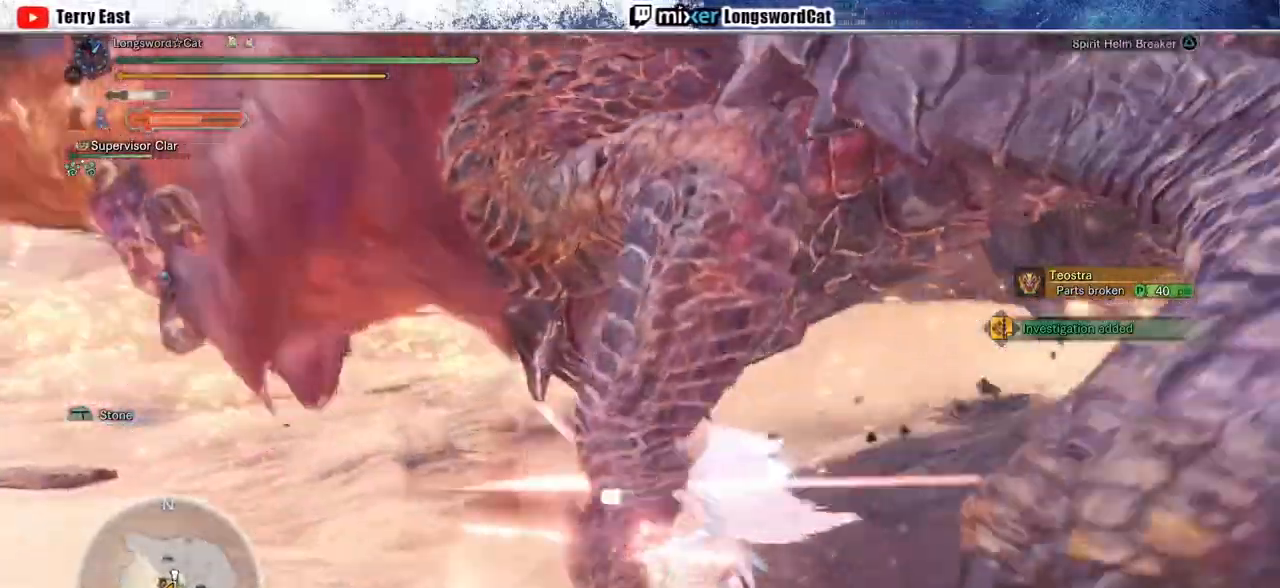
{"buttons": [], "left_stick": "center", "right_stick": "center", "events": [[83, "right_stick", "center"]]}
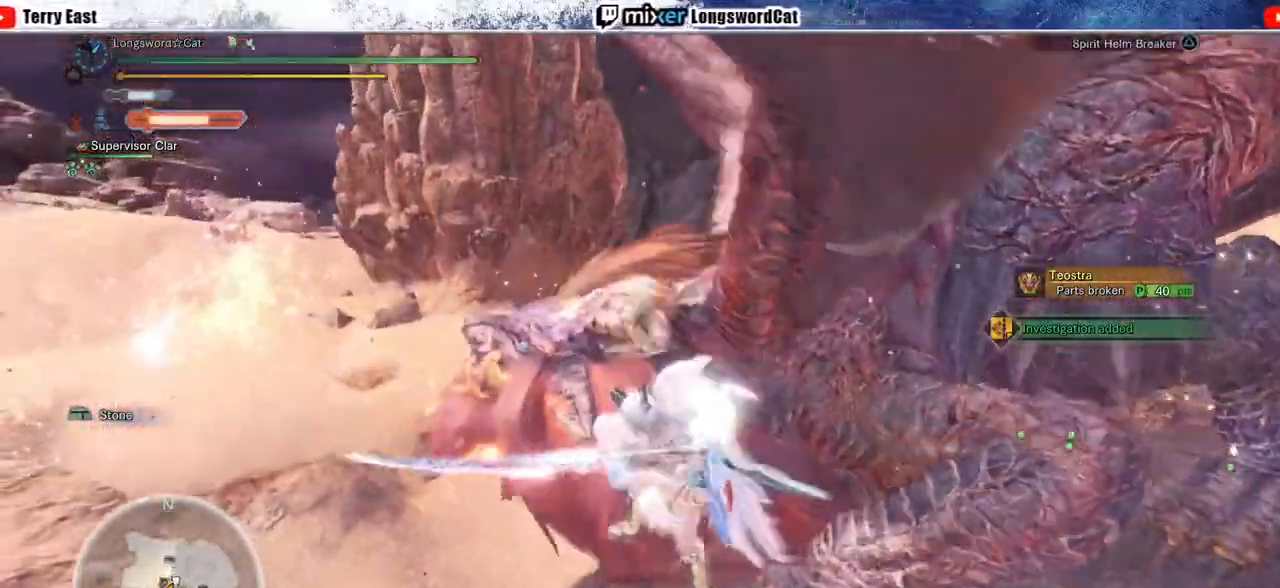
{"buttons": [], "left_stick": "center", "right_stick": "center", "events": [[83, "right_stick", "down-right"], [350, "right_stick", "center"]]}
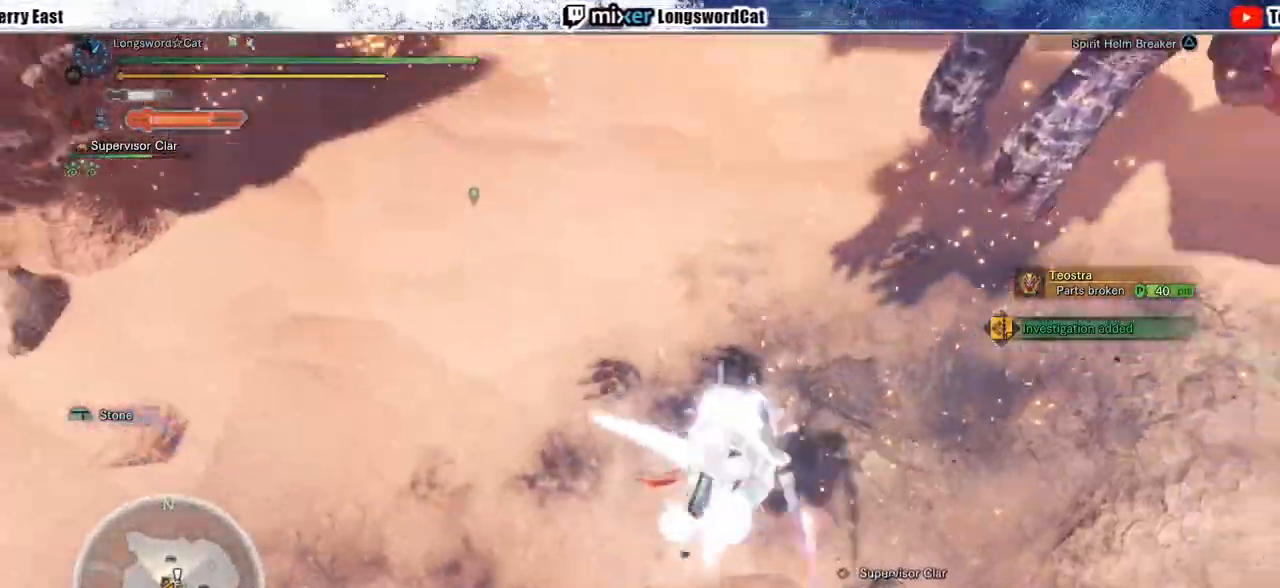
{"buttons": [], "left_stick": "up-right", "right_stick": "center", "events": [[233, "TRIANGLE", "down"], [250, "left_stick", "up-right"], [317, "TRIANGLE", "up"], [383, "TRIANGLE", "down"], [483, "TRIANGLE", "up"]]}
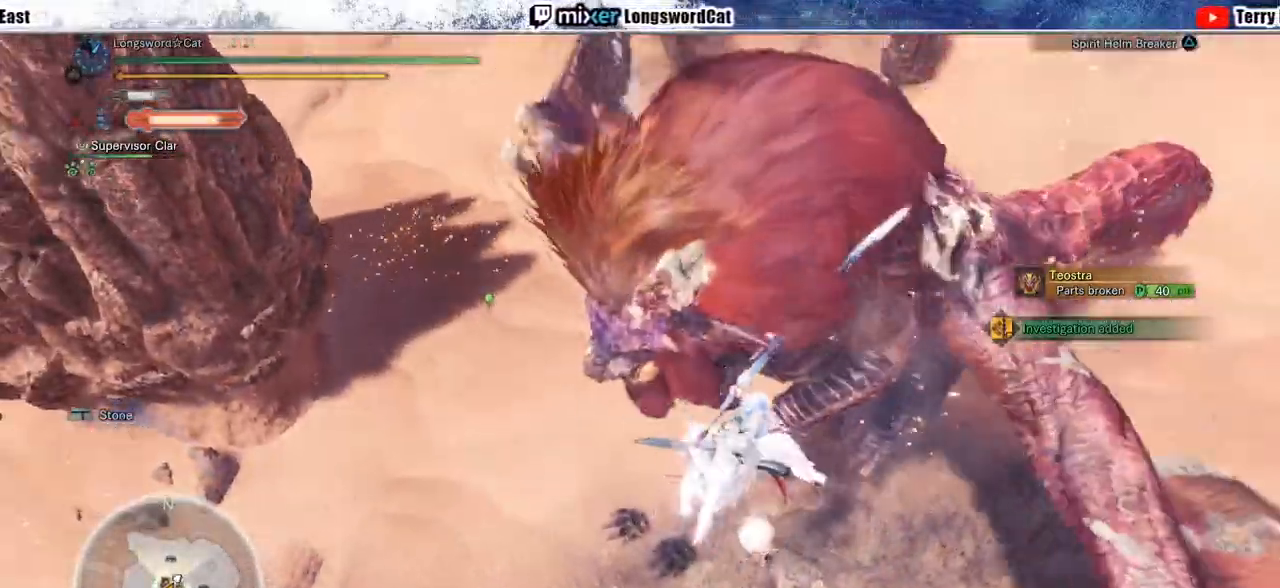
{"buttons": [], "left_stick": "up-right", "right_stick": "center", "events": [[67, "TRIANGLE", "down"], [117, "TRIANGLE", "up"], [217, "TRIANGLE", "down"], [283, "TRIANGLE", "up"], [333, "L1", "down"], [450, "L1", "up"]]}
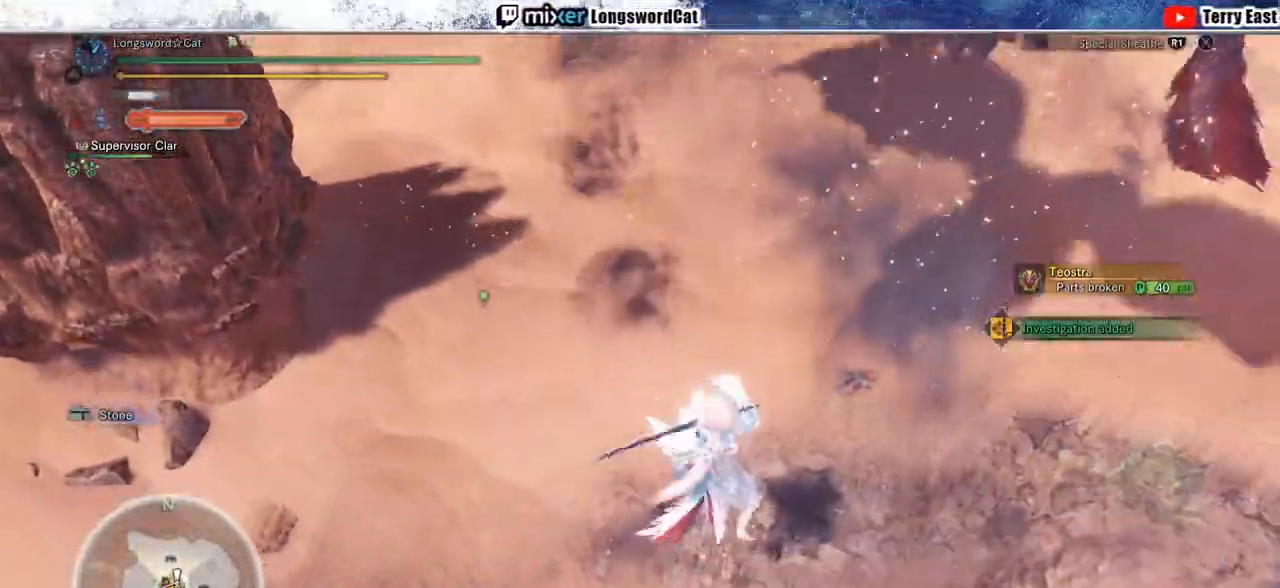
{"buttons": [], "left_stick": "center", "right_stick": "center", "events": [[67, "R1", "down"], [150, "L1", "down"], [200, "R1", "up"], [250, "L1", "up"], [250, "R1", "down"], [350, "R1", "up"], [367, "left_stick", "center"]]}
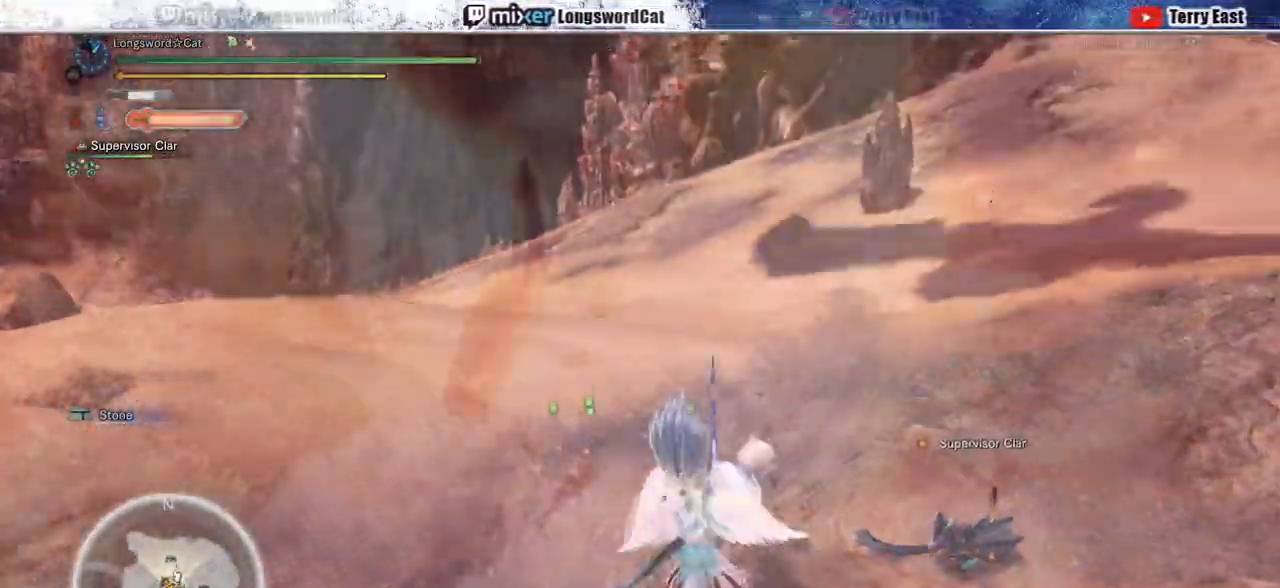
{"buttons": ["CIRCLE", "L2"], "left_stick": "center", "right_stick": "center", "events": [[33, "DPAD_UP", "down"], [200, "L2", "down"], [217, "DPAD_UP", "up"], [450, "CIRCLE", "down"]]}
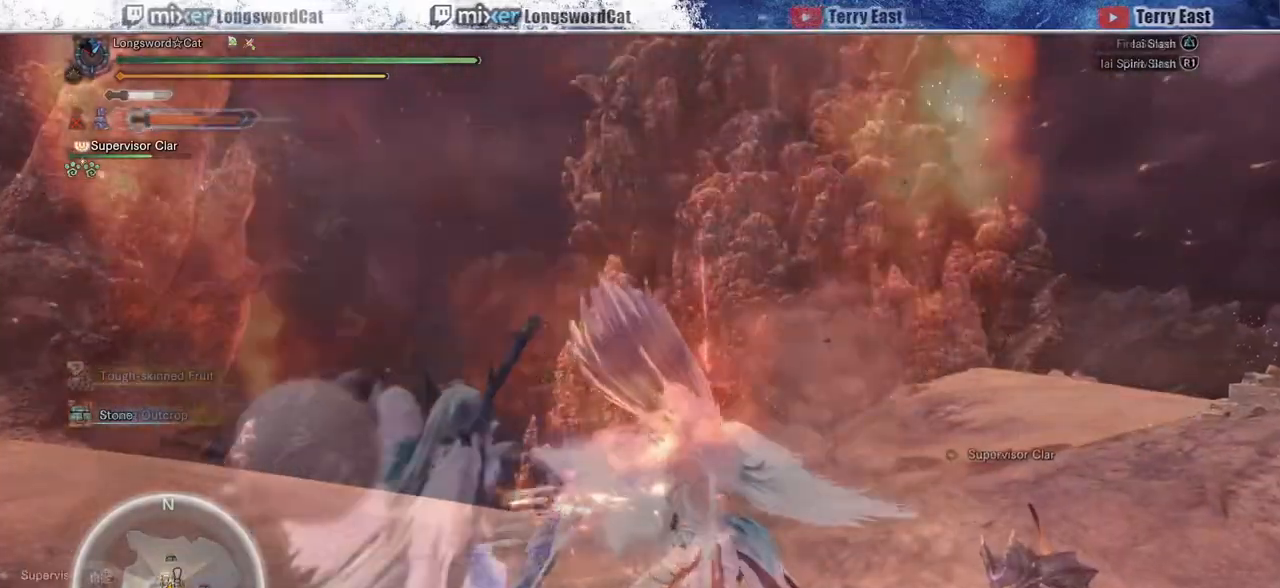
{"buttons": ["L1", "L2"], "left_stick": "center", "right_stick": "center", "events": [[50, "CIRCLE", "up"], [67, "DPAD_UP", "down"], [133, "CIRCLE", "down"], [133, "DPAD_UP", "up"], [133, "right_stick", "up"], [217, "CIRCLE", "up"], [233, "right_stick", "center"], [300, "CIRCLE", "down"], [367, "CIRCLE", "up"], [483, "L1", "down"]]}
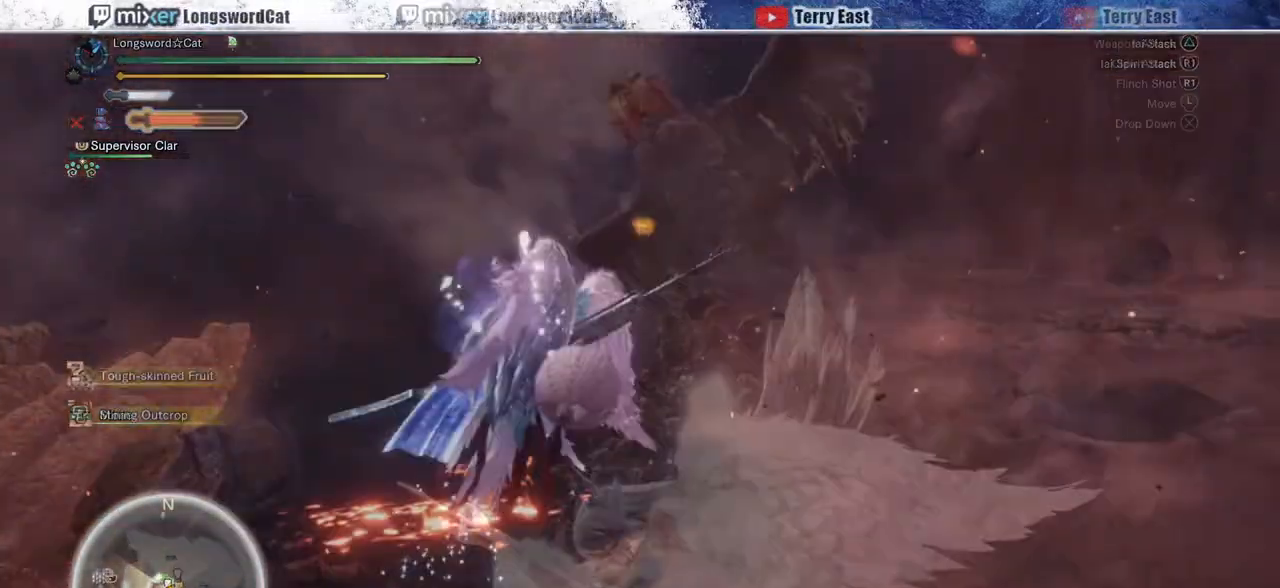
{"buttons": [], "left_stick": "center", "right_stick": "center", "events": [[100, "L1", "up"], [150, "L2", "up"], [317, "CIRCLE", "down"], [433, "CIRCLE", "up"]]}
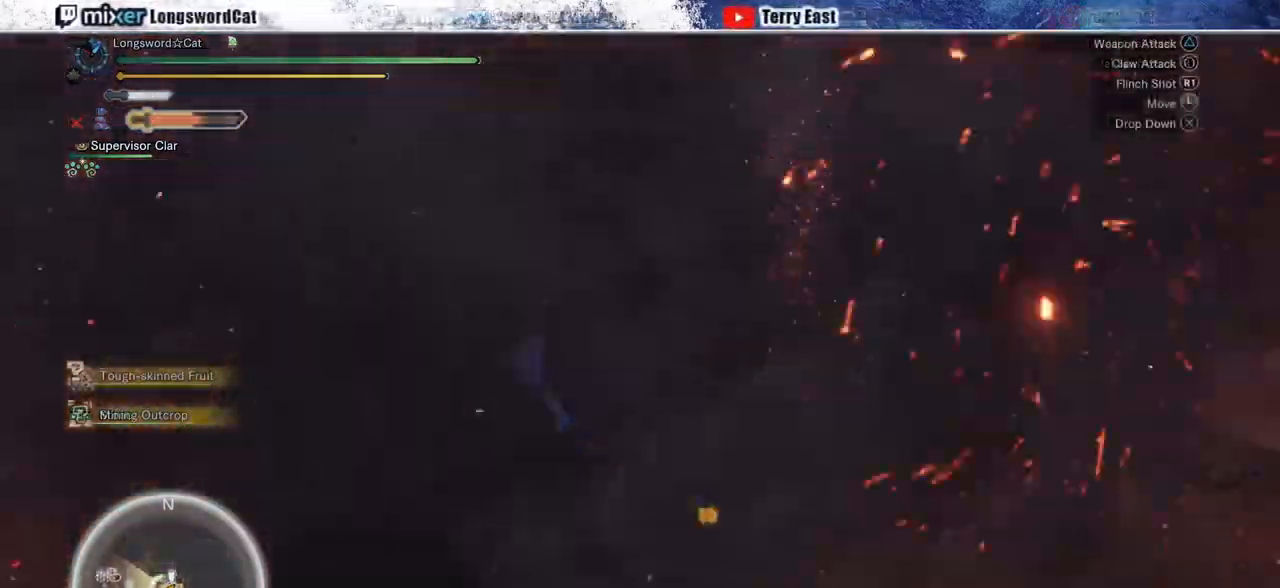
{"buttons": ["CIRCLE"], "left_stick": "center", "right_stick": "center", "events": [[83, "DPAD_RIGHT", "down"], [150, "CIRCLE", "down"], [167, "DPAD_RIGHT", "up"], [217, "CIRCLE", "up"], [300, "CIRCLE", "down"], [383, "CIRCLE", "up"], [483, "CIRCLE", "down"]]}
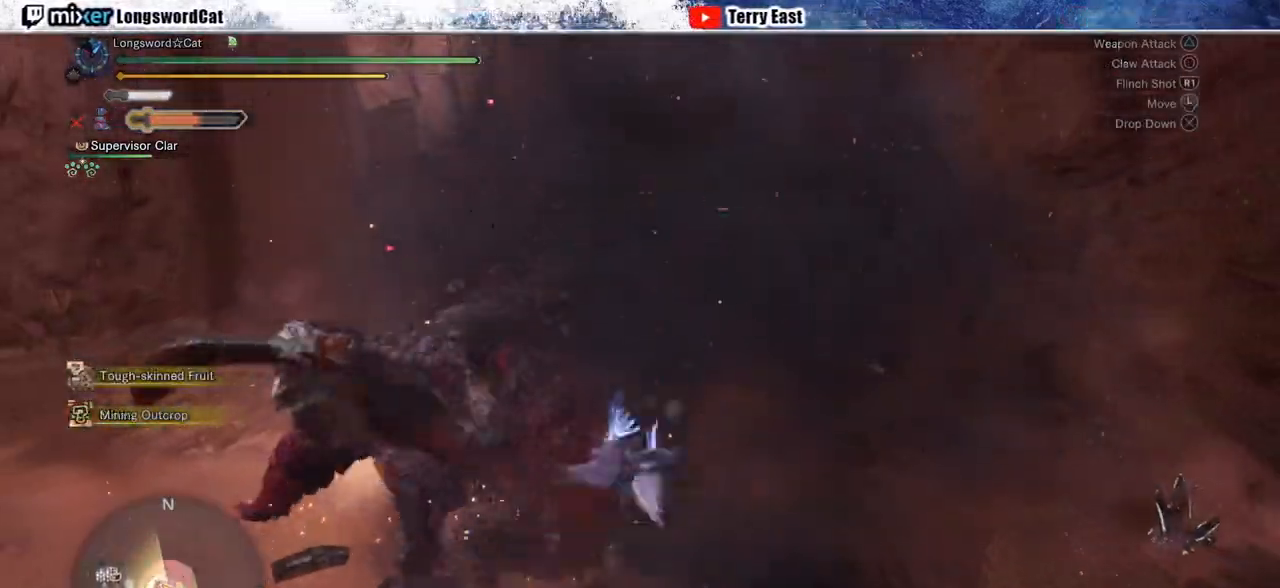
{"buttons": [], "left_stick": "center", "right_stick": "center", "events": [[50, "CIRCLE", "up"], [67, "DPAD_RIGHT", "down"], [150, "CIRCLE", "down"], [150, "DPAD_RIGHT", "up"], [383, "CIRCLE", "up"]]}
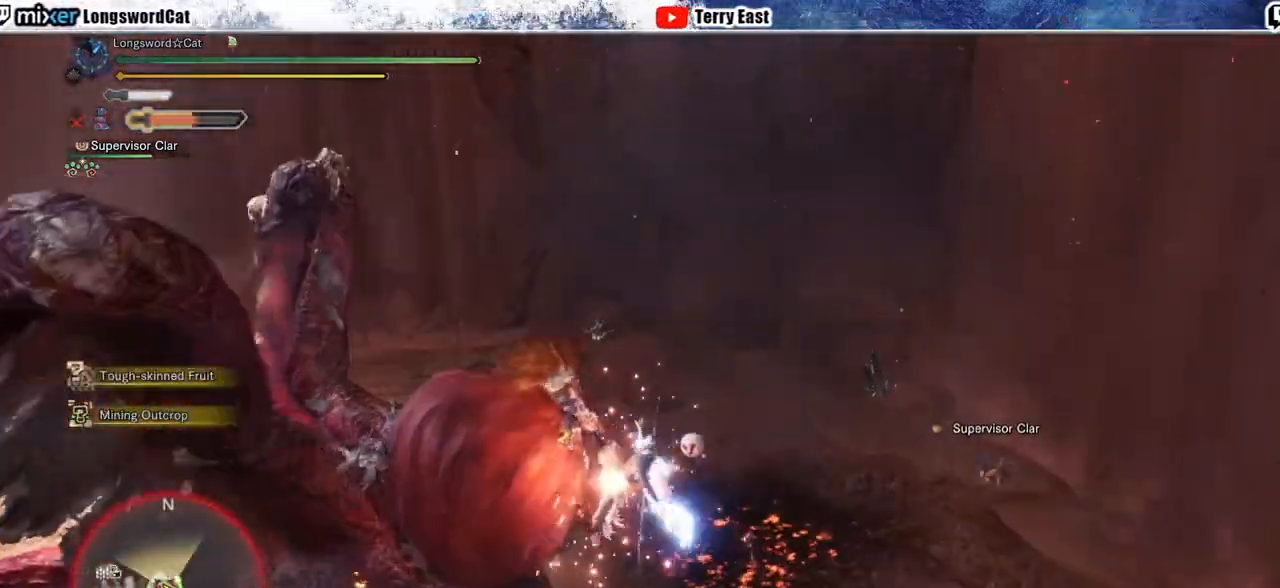
{"buttons": [], "left_stick": "center", "right_stick": "center", "events": []}
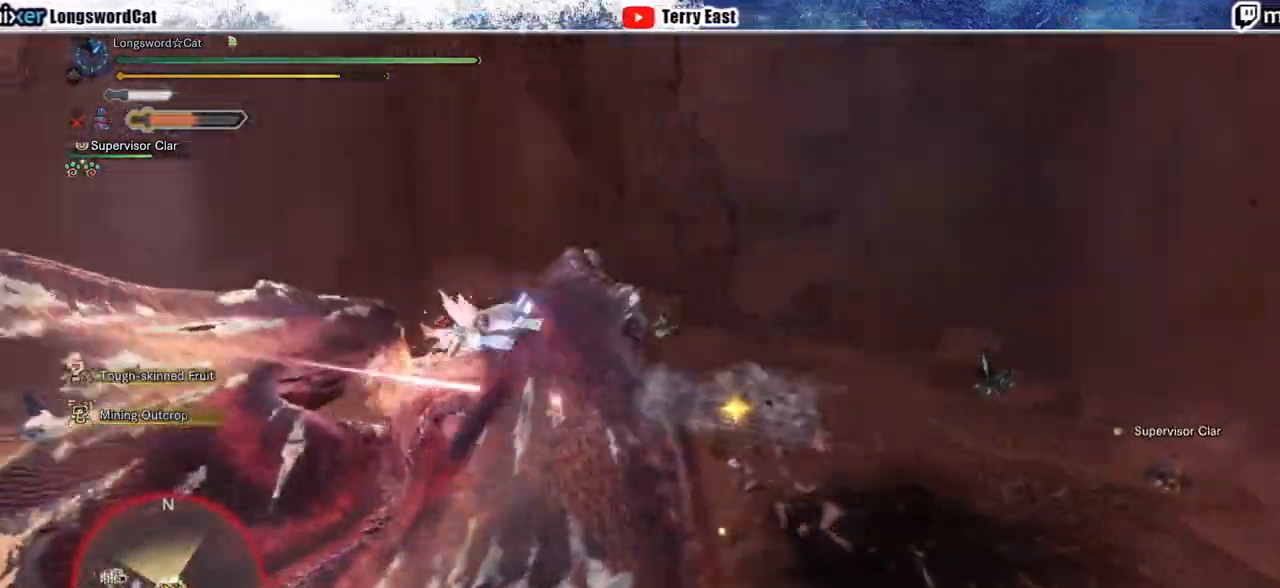
{"buttons": ["R1"], "left_stick": "center", "right_stick": "center", "events": [[50, "R1", "down"], [117, "R1", "up"], [217, "R1", "down"], [283, "R1", "up"], [350, "R1", "down"], [450, "R1", "up"], [500, "R1", "down"]]}
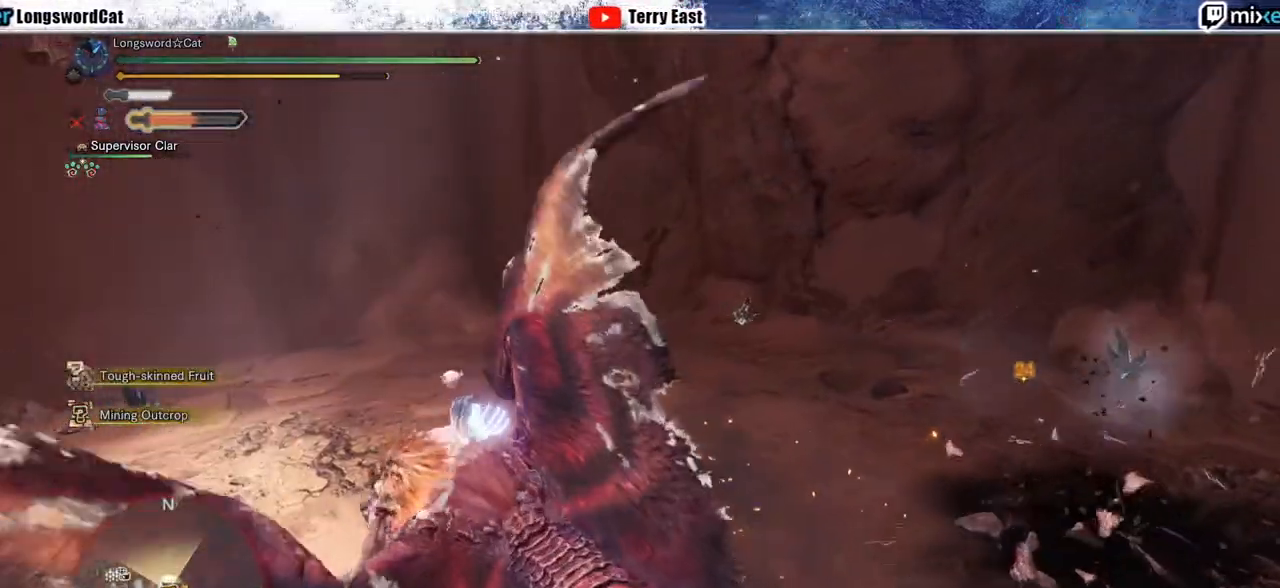
{"buttons": ["R1"], "left_stick": "center", "right_stick": "center", "events": [[100, "R1", "up"], [133, "DPAD_RIGHT", "down"], [167, "R1", "down"], [233, "DPAD_RIGHT", "up"], [250, "R1", "up"], [317, "R1", "down"], [367, "DPAD_RIGHT", "down"], [383, "R1", "up"], [450, "DPAD_RIGHT", "up"], [467, "R1", "down"]]}
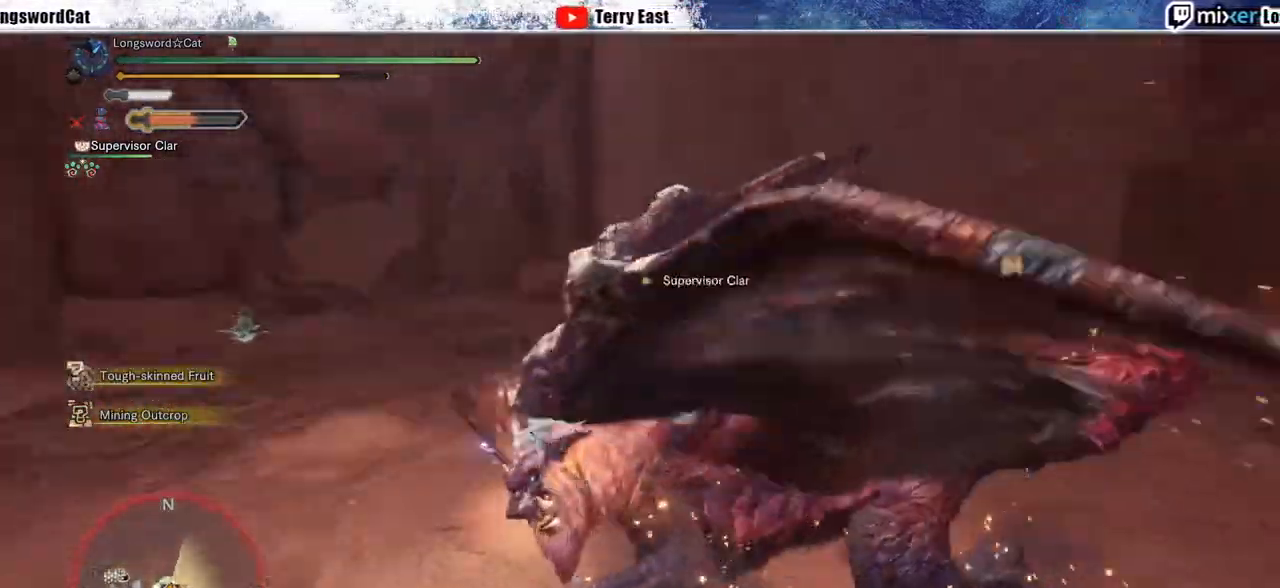
{"buttons": [], "left_stick": "center", "right_stick": "center", "events": [[50, "R1", "up"], [67, "DPAD_RIGHT", "down"], [133, "R1", "down"], [167, "DPAD_RIGHT", "up"], [200, "R1", "up"], [283, "R1", "down"], [300, "DPAD_RIGHT", "down"], [350, "R1", "up"], [400, "DPAD_RIGHT", "up"]]}
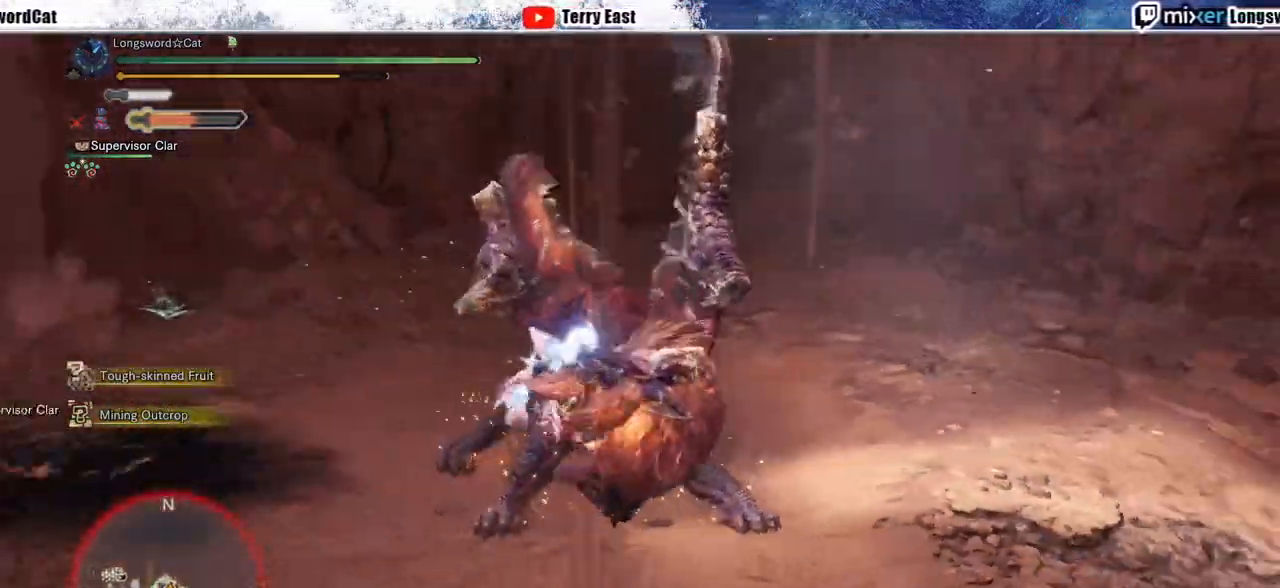
{"buttons": [], "left_stick": "center", "right_stick": "center", "events": [[17, "TRIANGLE", "down"], [100, "TRIANGLE", "up"], [167, "TRIANGLE", "down"], [283, "TRIANGLE", "up"], [350, "TRIANGLE", "down"], [450, "TRIANGLE", "up"]]}
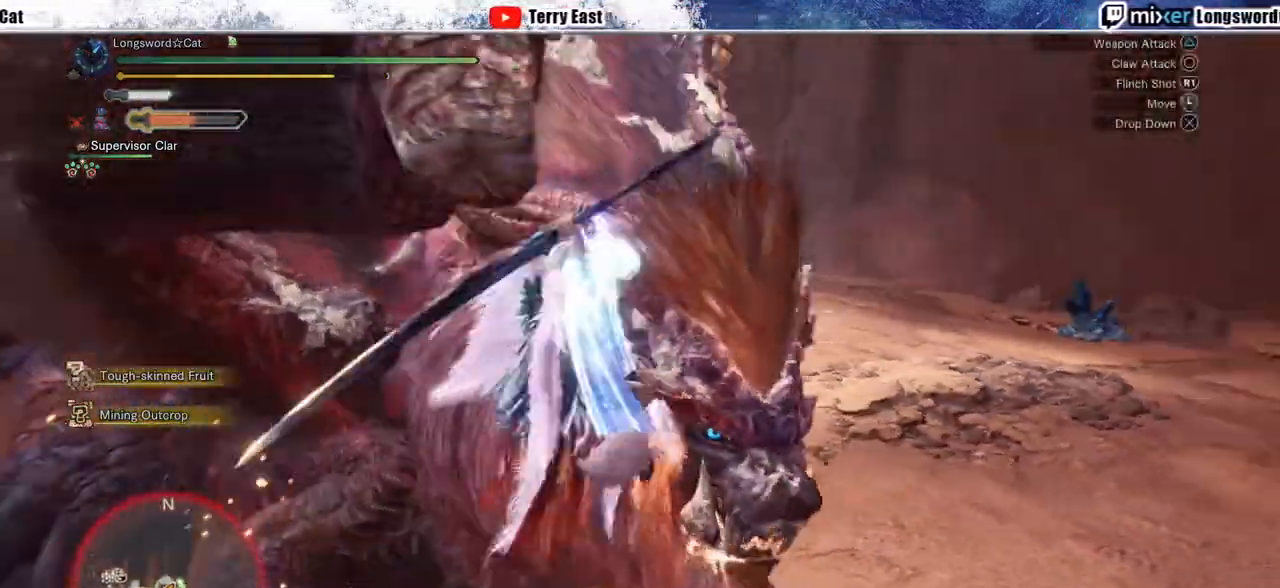
{"buttons": [], "left_stick": "center", "right_stick": "center", "events": [[17, "TRIANGLE", "down"], [117, "TRIANGLE", "up"], [200, "TRIANGLE", "down"], [283, "TRIANGLE", "up"], [367, "TRIANGLE", "down"], [417, "DPAD_LEFT", "down"], [467, "TRIANGLE", "up"], [500, "DPAD_LEFT", "up"]]}
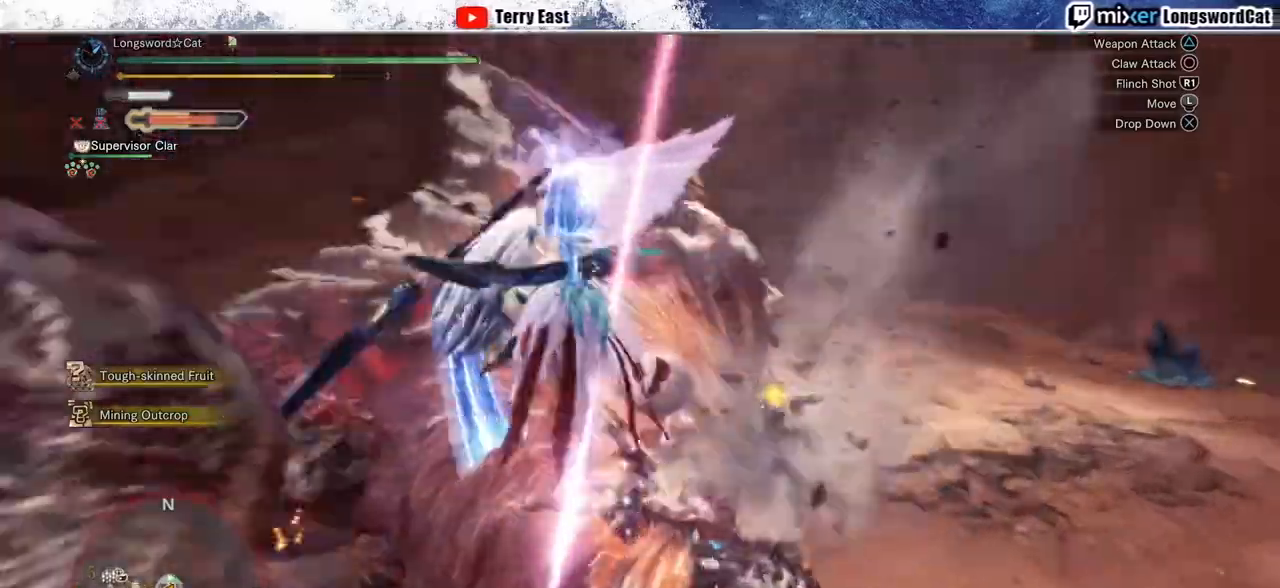
{"buttons": ["TRIANGLE"], "left_stick": "center", "right_stick": "center", "events": [[33, "TRIANGLE", "down"], [133, "TRIANGLE", "up"], [217, "TRIANGLE", "down"], [300, "TRIANGLE", "up"], [383, "TRIANGLE", "down"]]}
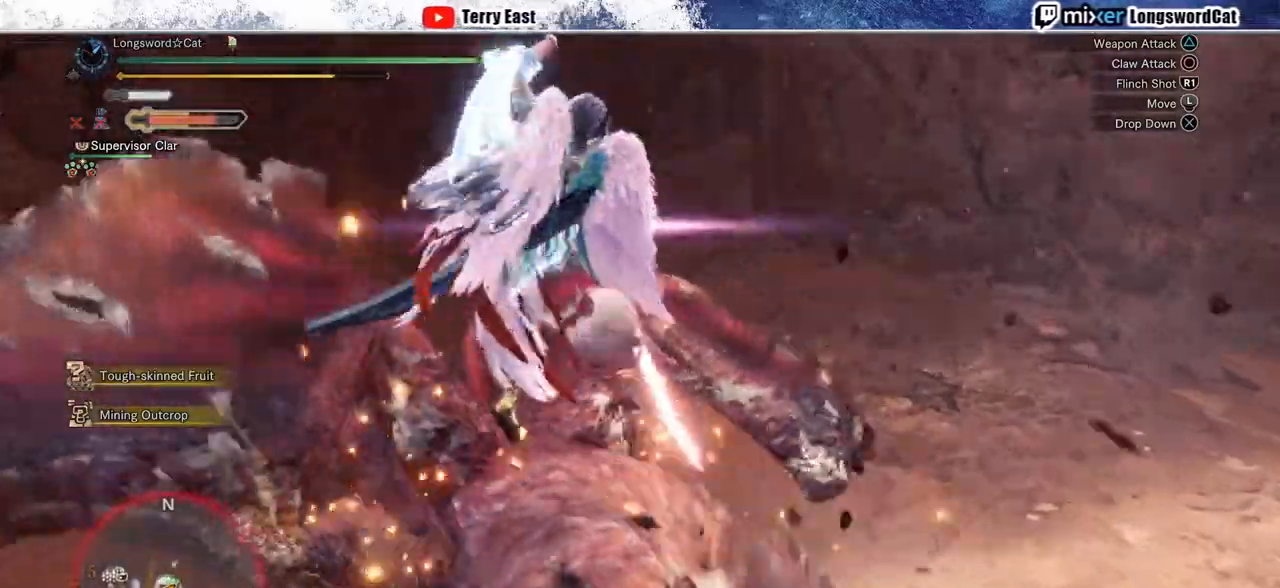
{"buttons": [], "left_stick": "center", "right_stick": "center", "events": [[267, "TRIANGLE", "up"]]}
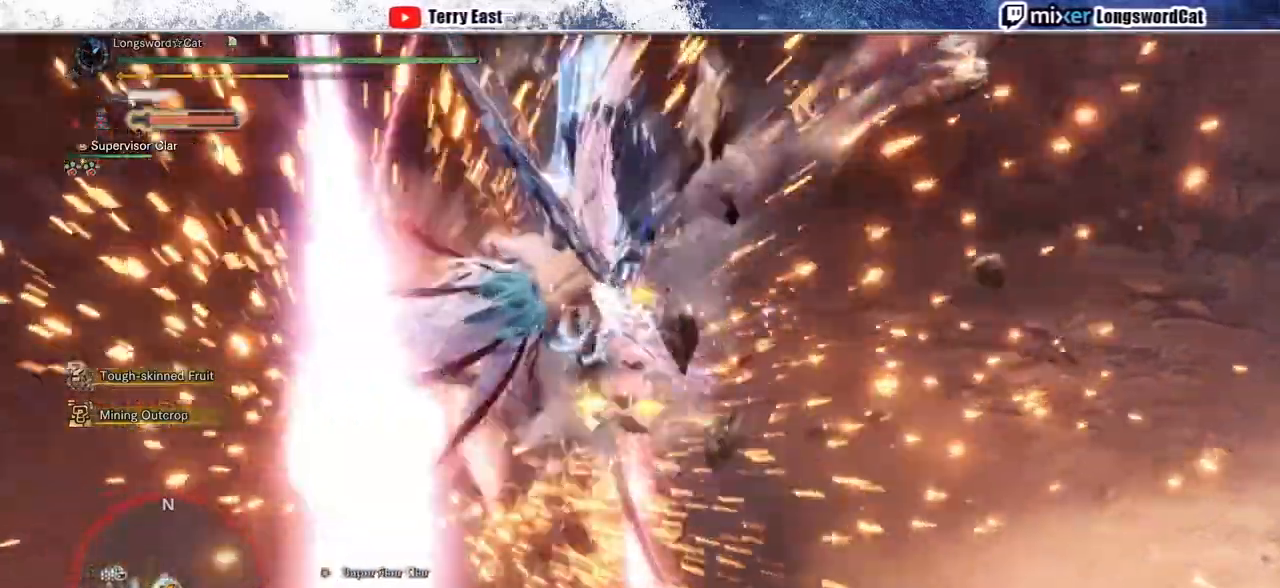
{"buttons": [], "left_stick": "down", "right_stick": "center", "events": [[483, "left_stick", "down"]]}
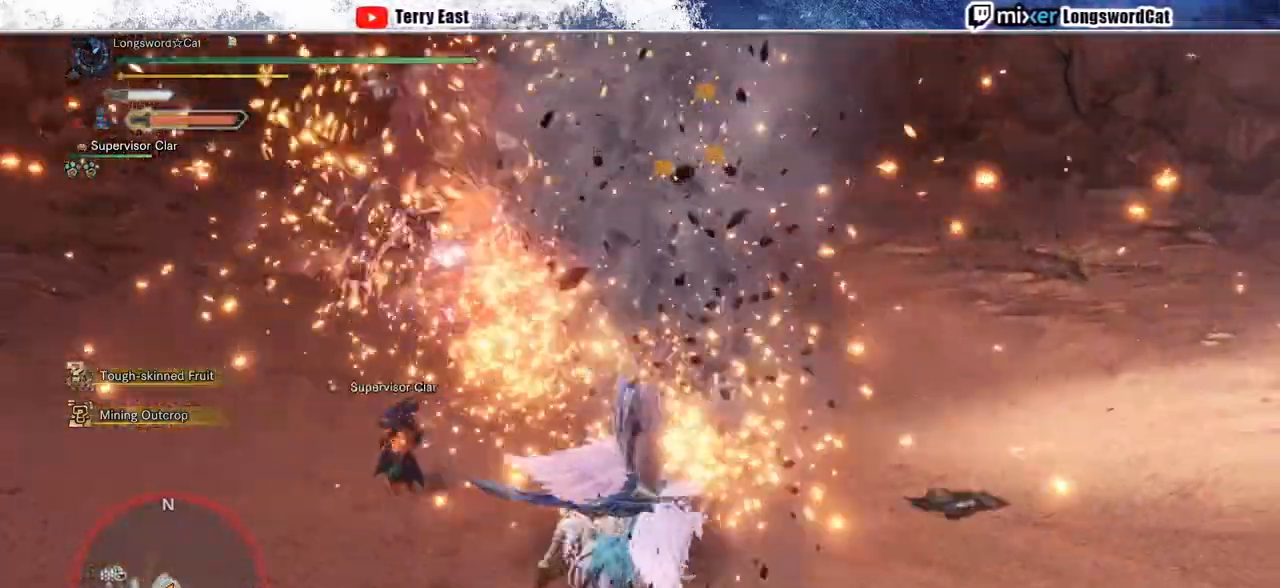
{"buttons": [], "left_stick": "down", "right_stick": "center", "events": []}
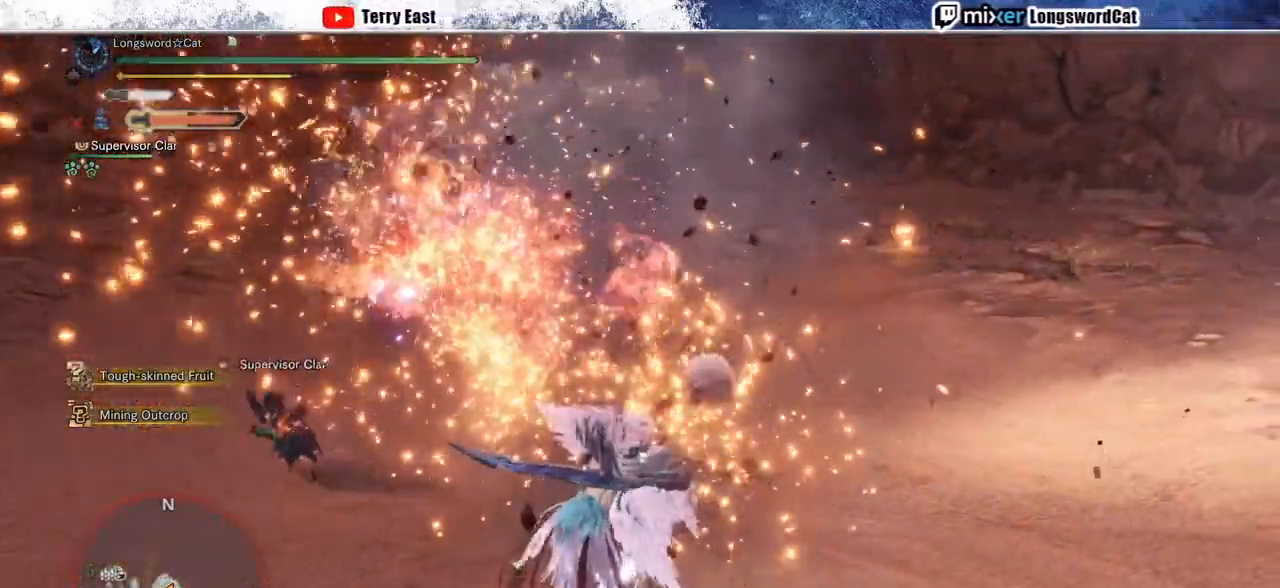
{"buttons": [], "left_stick": "down", "right_stick": "center", "events": []}
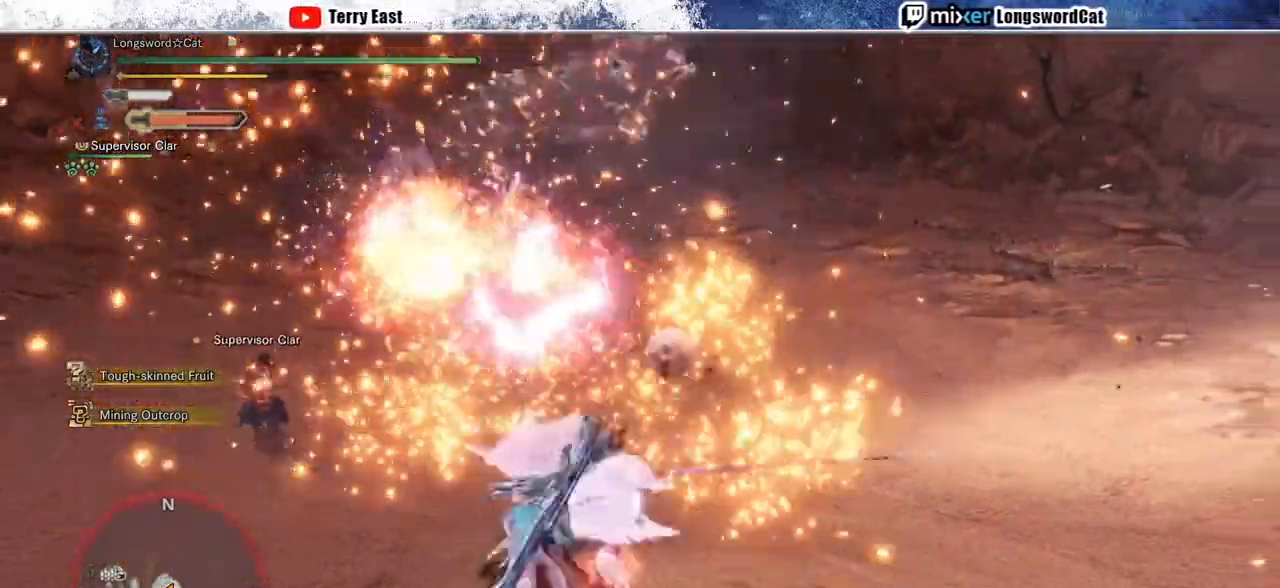
{"buttons": [], "left_stick": "down", "right_stick": "center", "events": []}
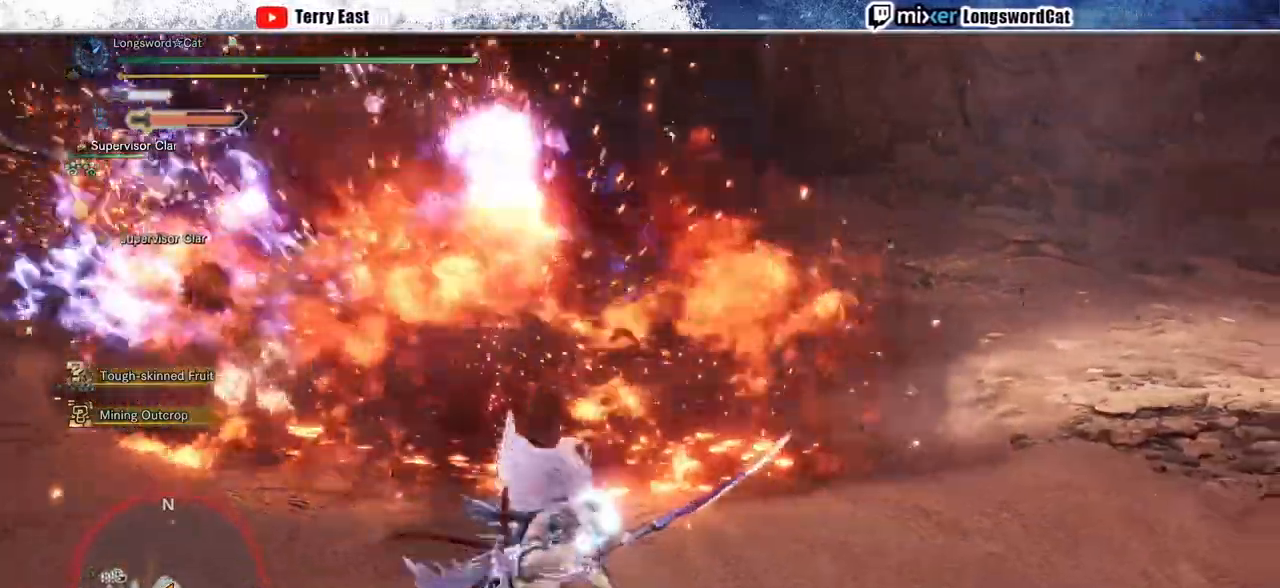
{"buttons": ["R1", "R2"], "left_stick": "up", "right_stick": "center", "events": [[167, "left_stick", "center"], [217, "left_stick", "up"], [283, "R1", "down"], [283, "R2", "down"]]}